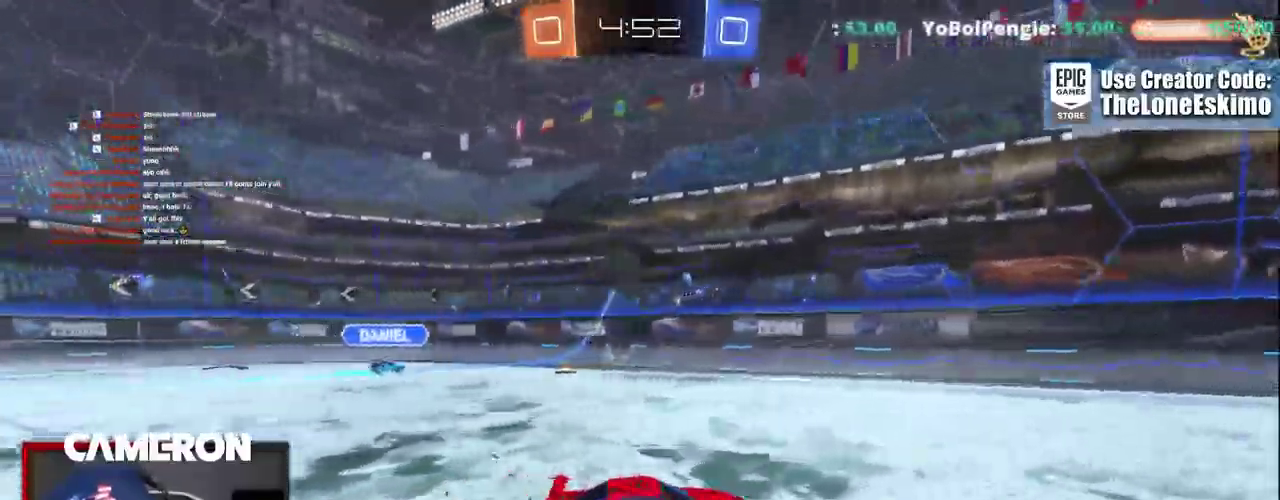
Gameplay with a controller (Xbox layout); each line is a JSON object with the inputs held at the frame after it. "events" lists button and stick changes between this image and that frame as [ms after this image, input, new state], when the widget could be followed in between. This document gives stick clicks only as held states, not as events. Not read: L1 L3 R1.
{"buttons": ["R2"], "left_stick": "right", "right_stick": "center", "events": []}
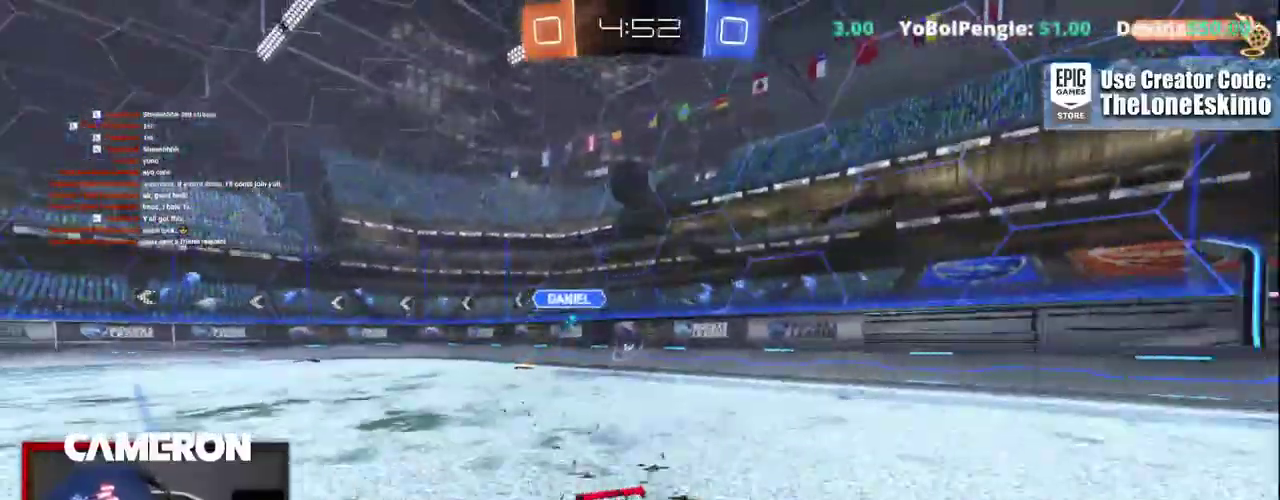
{"buttons": ["R2"], "left_stick": "left", "right_stick": "center"}
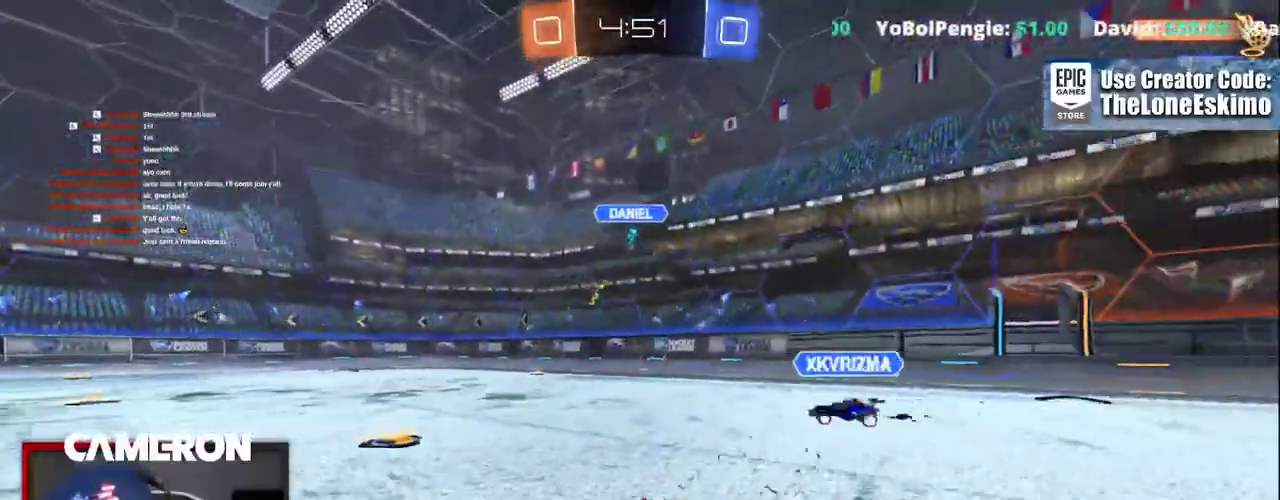
{"buttons": ["R2"], "left_stick": "center", "right_stick": "center"}
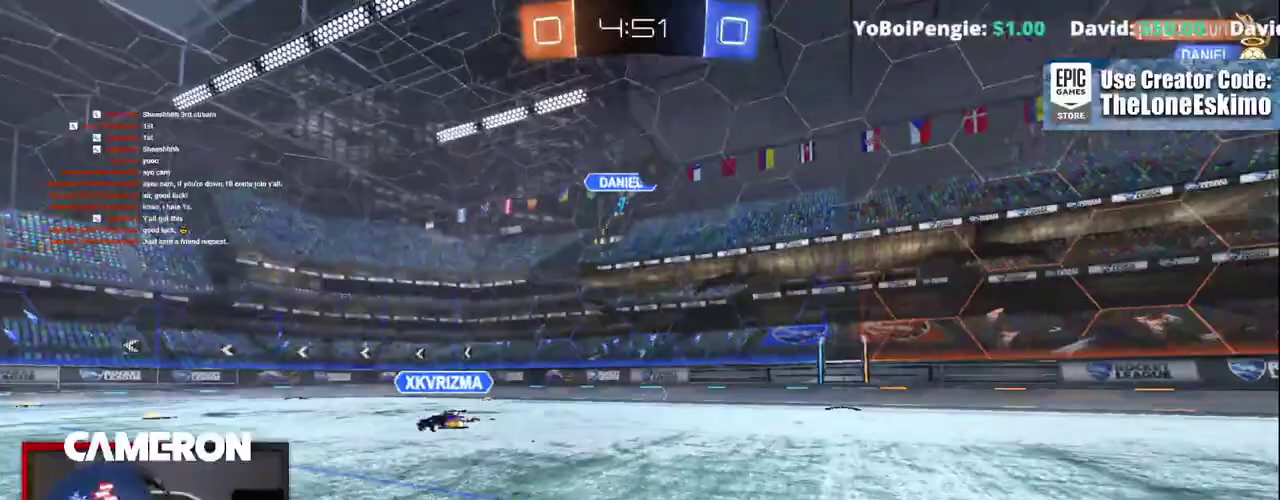
{"buttons": ["R2"], "left_stick": "center", "right_stick": "center", "events": []}
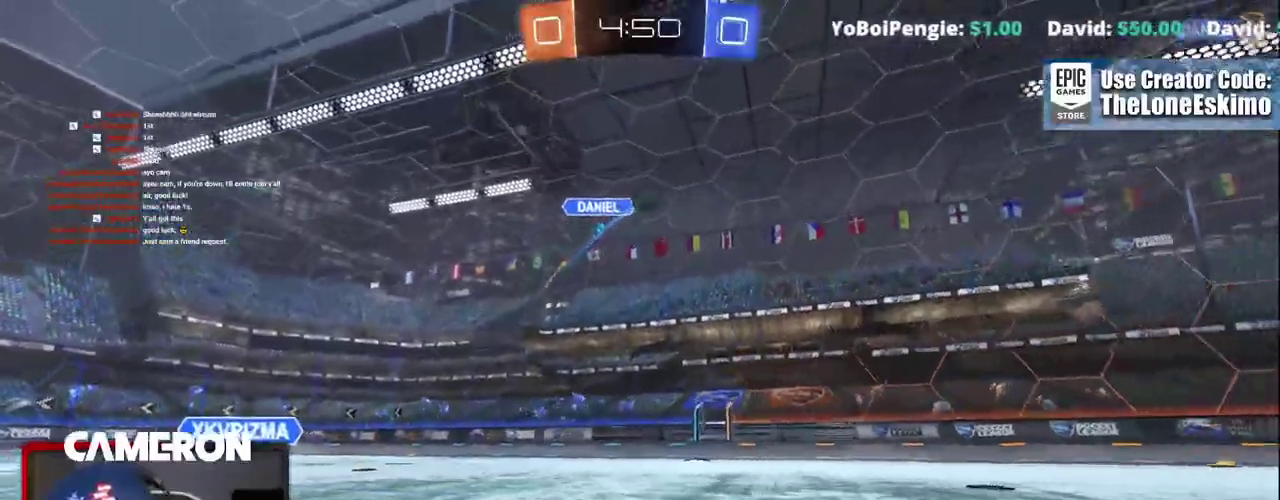
{"buttons": ["R2"], "left_stick": "center", "right_stick": "center", "events": [[167, "left_stick", "left"], [283, "left_stick", "center"]]}
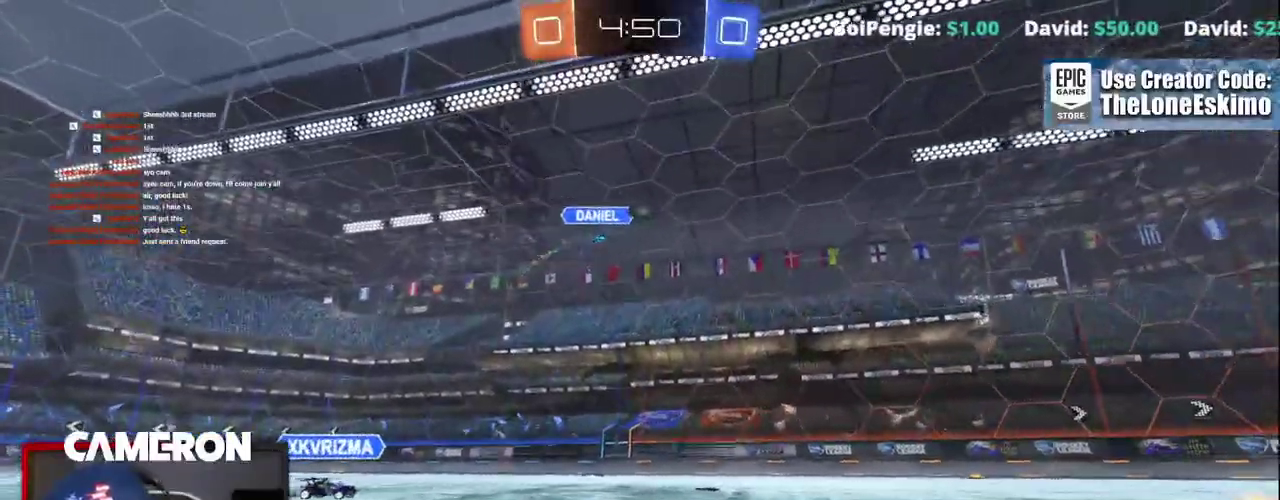
{"buttons": ["R2"], "left_stick": "up-left", "right_stick": "center", "events": [[483, "left_stick", "up-left"]]}
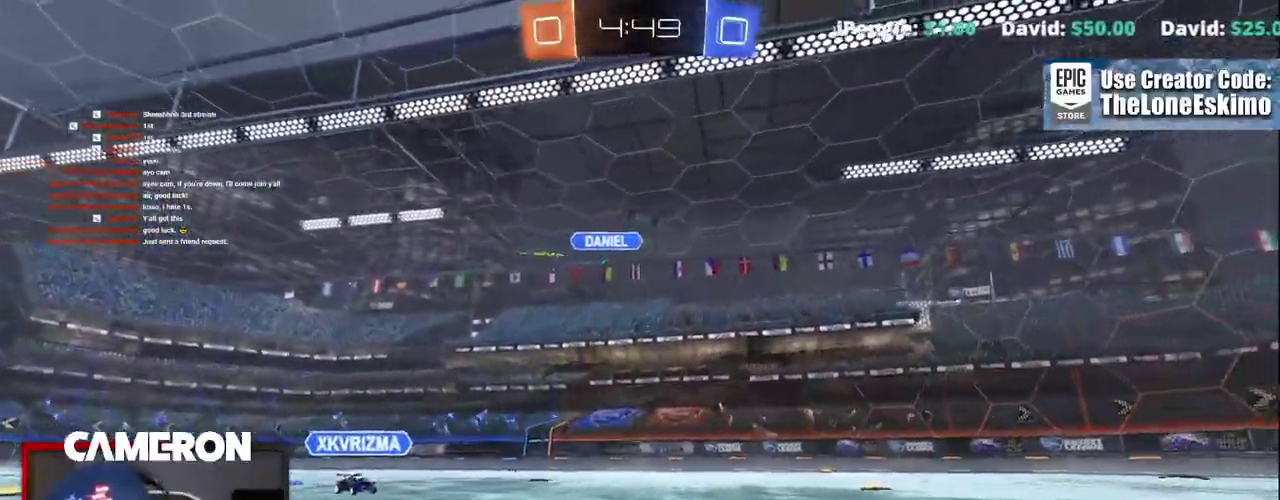
{"buttons": ["R2"], "left_stick": "left", "right_stick": "center", "events": [[83, "B", "down"], [250, "left_stick", "center"], [333, "B", "up"], [350, "left_stick", "left"]]}
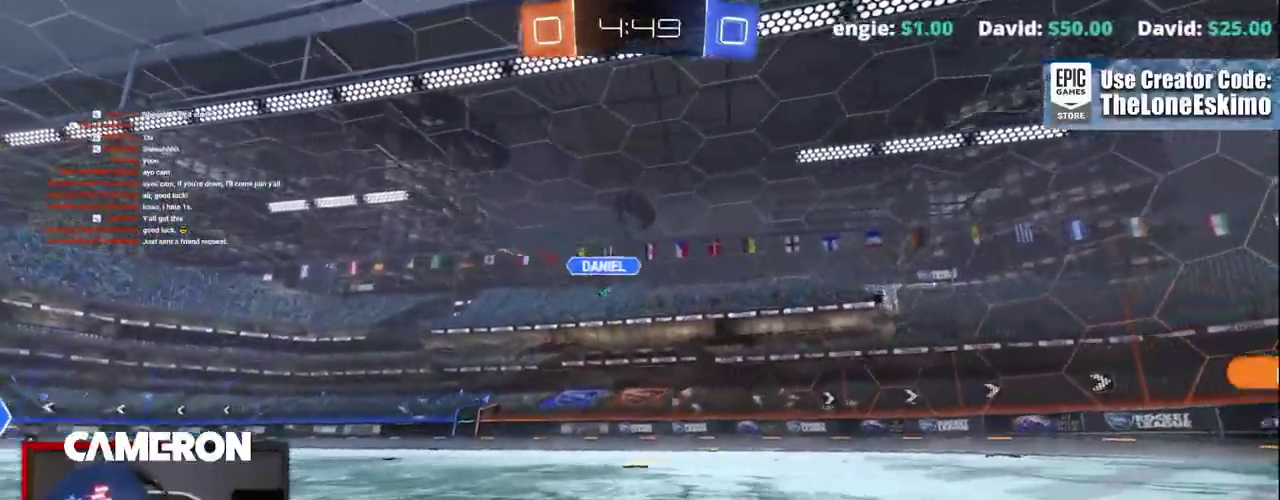
{"buttons": ["B", "R2"], "left_stick": "center", "right_stick": "center"}
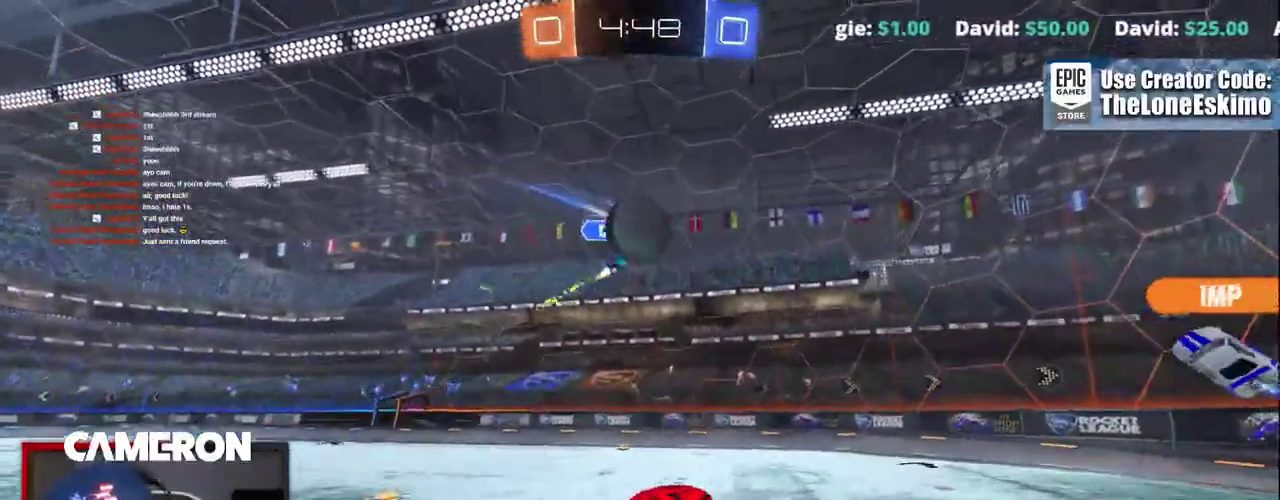
{"buttons": ["A", "R2"], "left_stick": "up-left", "right_stick": "center", "events": [[50, "left_stick", "down"], [250, "B", "up"], [267, "left_stick", "up-left"], [350, "A", "down"]]}
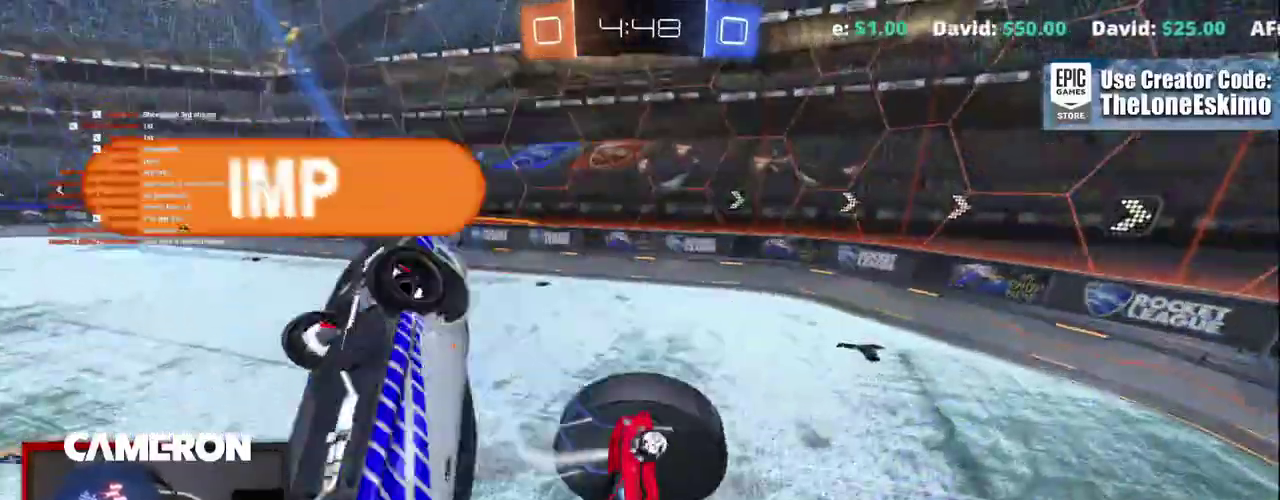
{"buttons": ["R2"], "left_stick": "up-left", "right_stick": "center", "events": [[17, "A", "up"], [100, "A", "down"], [233, "A", "up"]]}
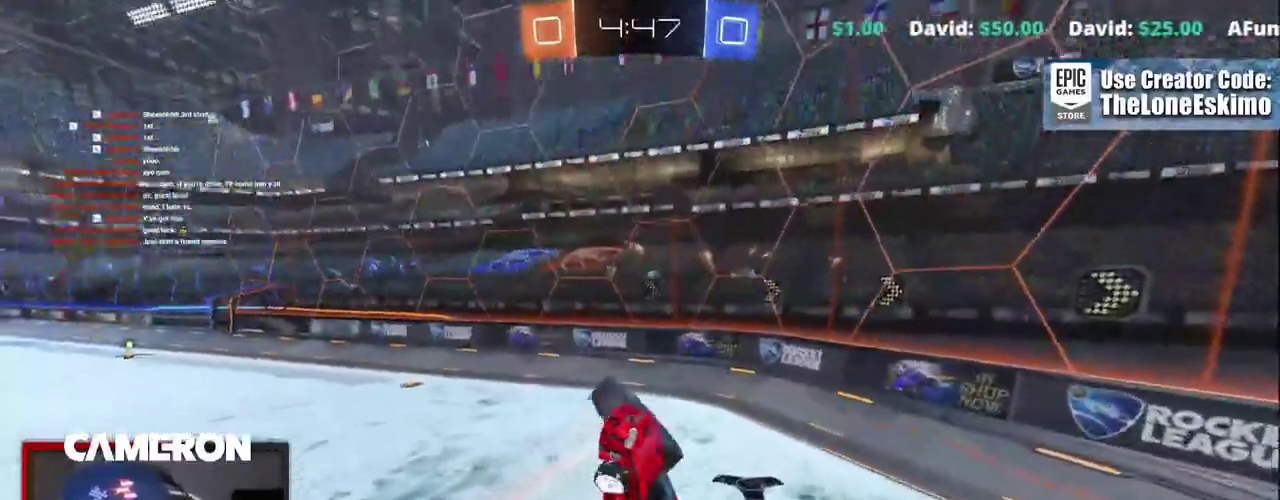
{"buttons": ["B", "R2"], "left_stick": "up-left", "right_stick": "center"}
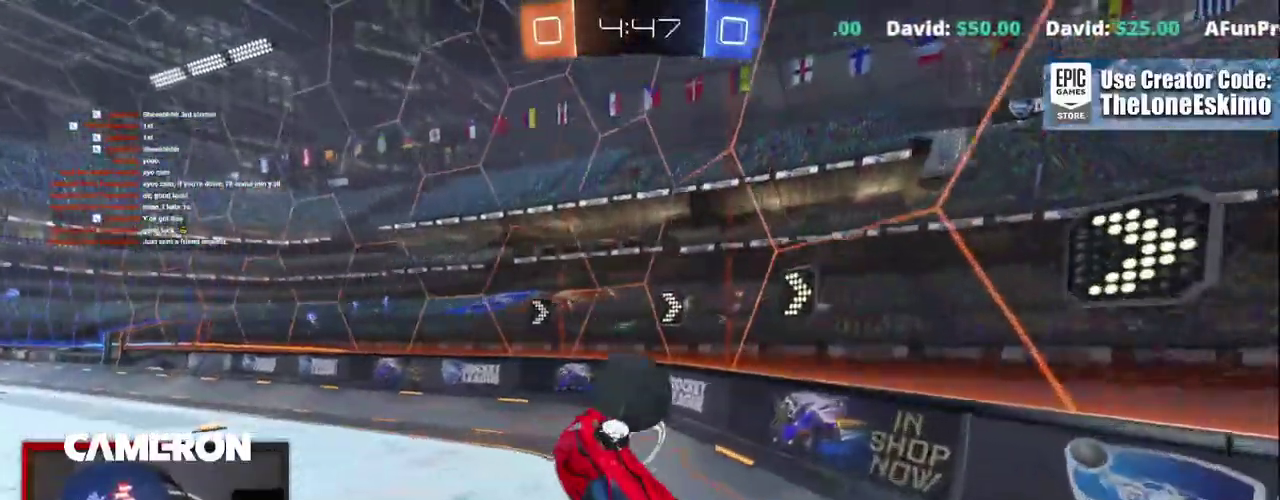
{"buttons": ["B", "R2"], "left_stick": "right", "right_stick": "center"}
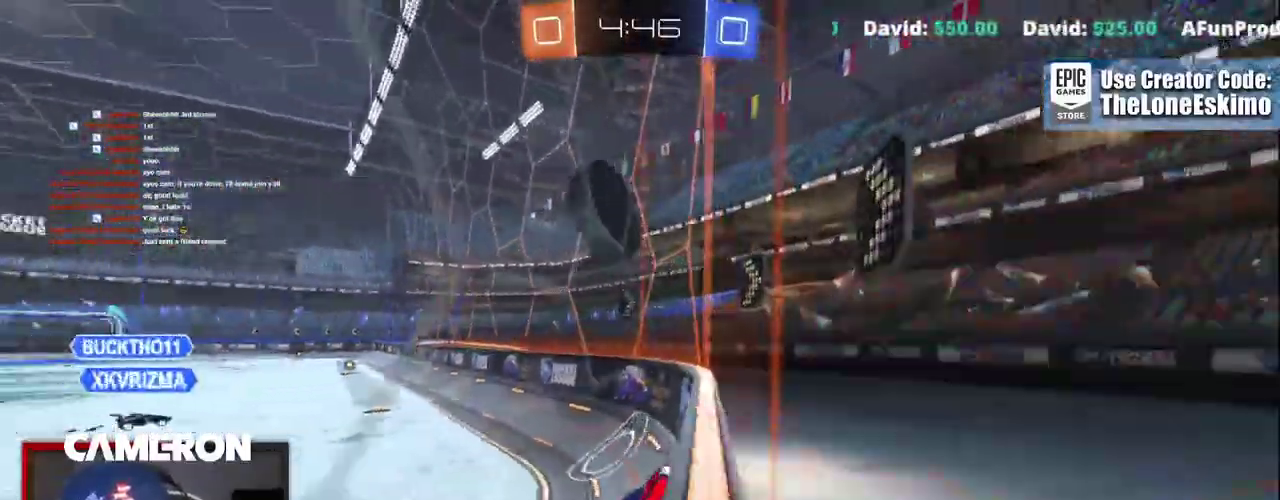
{"buttons": ["B", "R2"], "left_stick": "center", "right_stick": "center"}
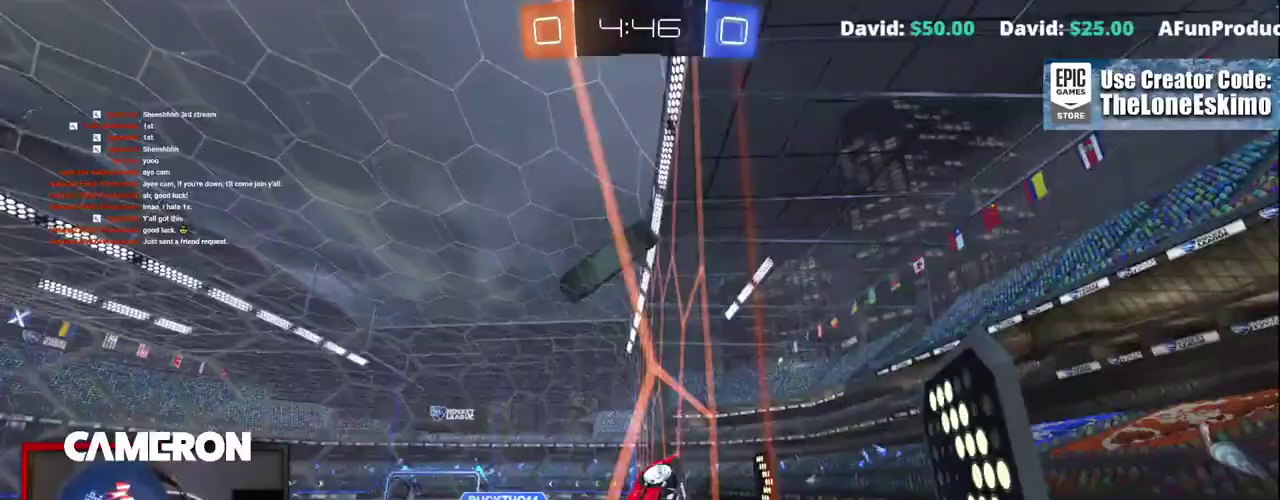
{"buttons": ["R2"], "left_stick": "left", "right_stick": "center", "events": [[133, "left_stick", "up-left"], [250, "left_stick", "down-right"], [300, "B", "up"], [300, "left_stick", "center"], [383, "A", "down"], [467, "left_stick", "left"], [500, "A", "up"]]}
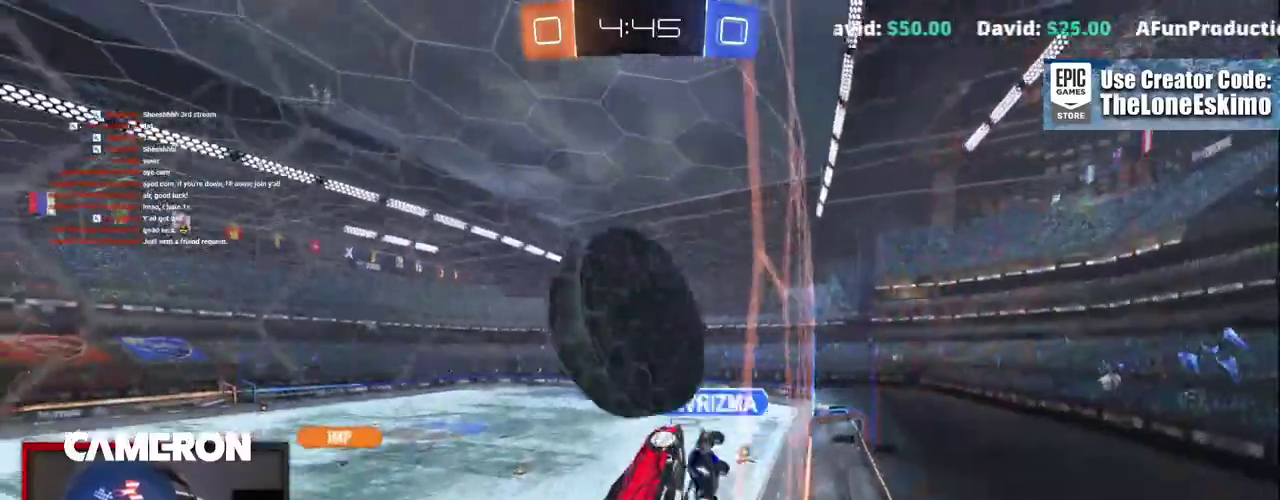
{"buttons": ["A", "R2"], "left_stick": "up-left", "right_stick": "center"}
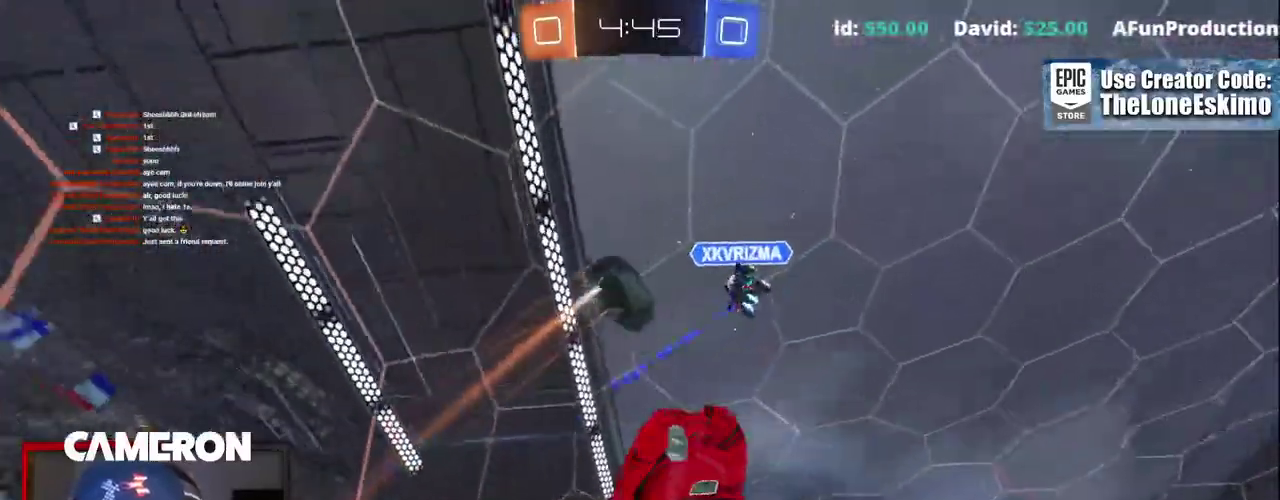
{"buttons": ["R2"], "left_stick": "up", "right_stick": "center", "events": [[50, "A", "up"], [50, "left_stick", "center"], [133, "left_stick", "up-right"], [300, "left_stick", "center"], [467, "left_stick", "up"]]}
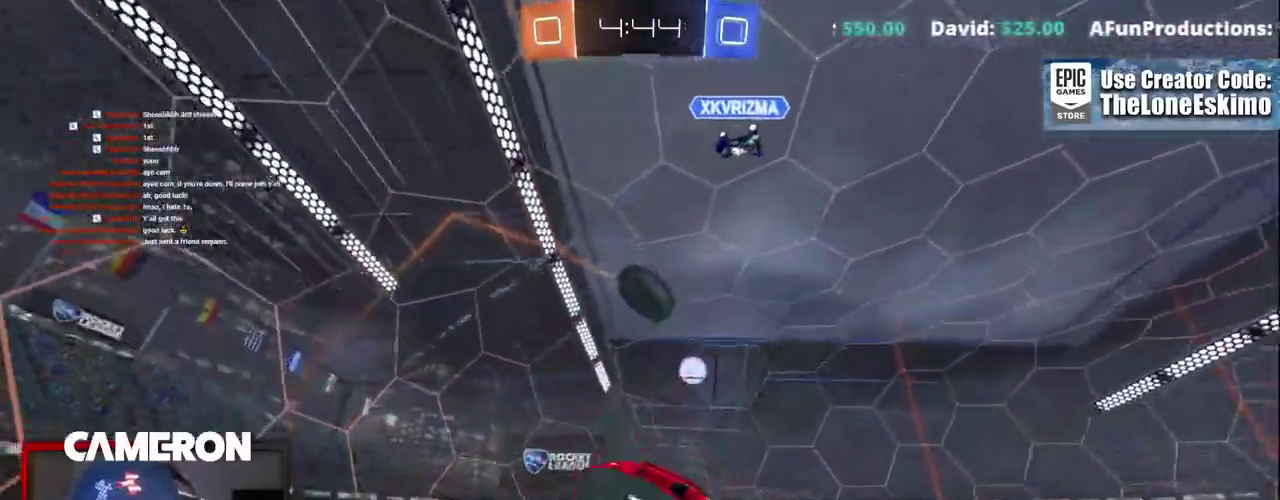
{"buttons": ["R2"], "left_stick": "center", "right_stick": "center"}
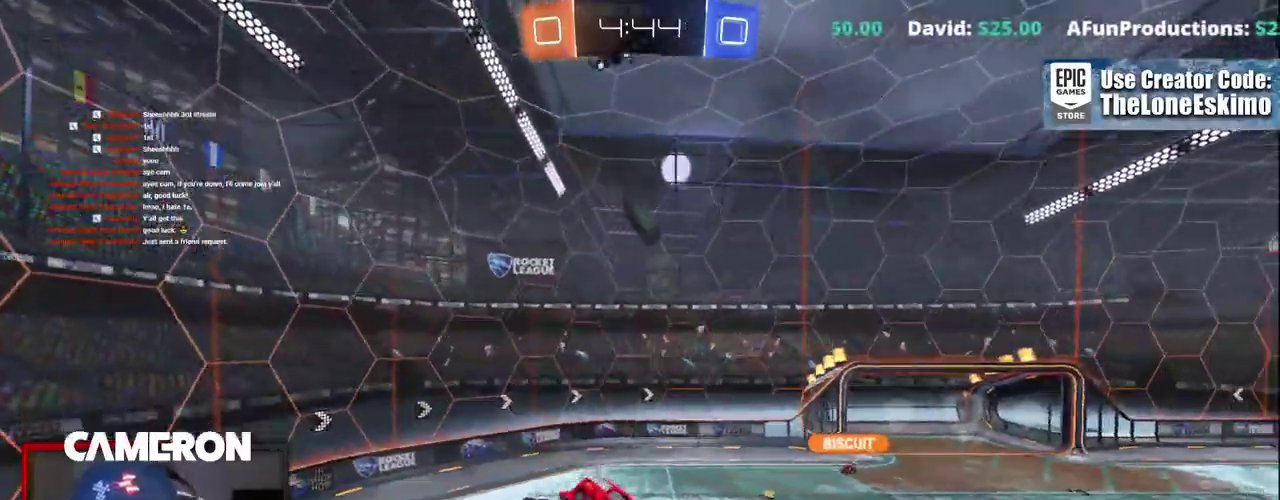
{"buttons": ["R2"], "left_stick": "center", "right_stick": "center", "events": [[100, "left_stick", "down-left"], [233, "left_stick", "center"]]}
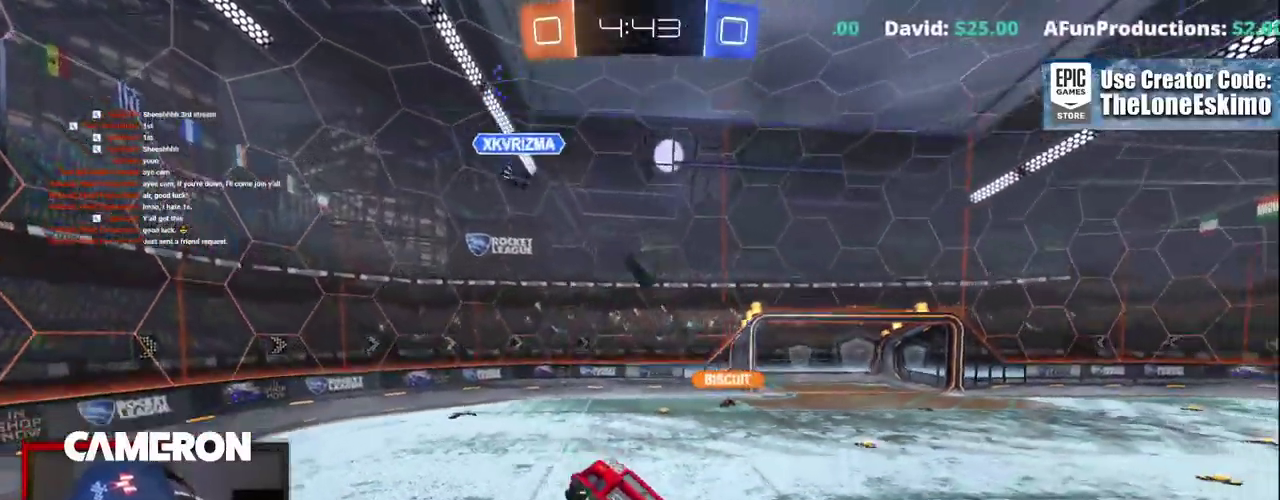
{"buttons": ["R2"], "left_stick": "center", "right_stick": "center", "events": []}
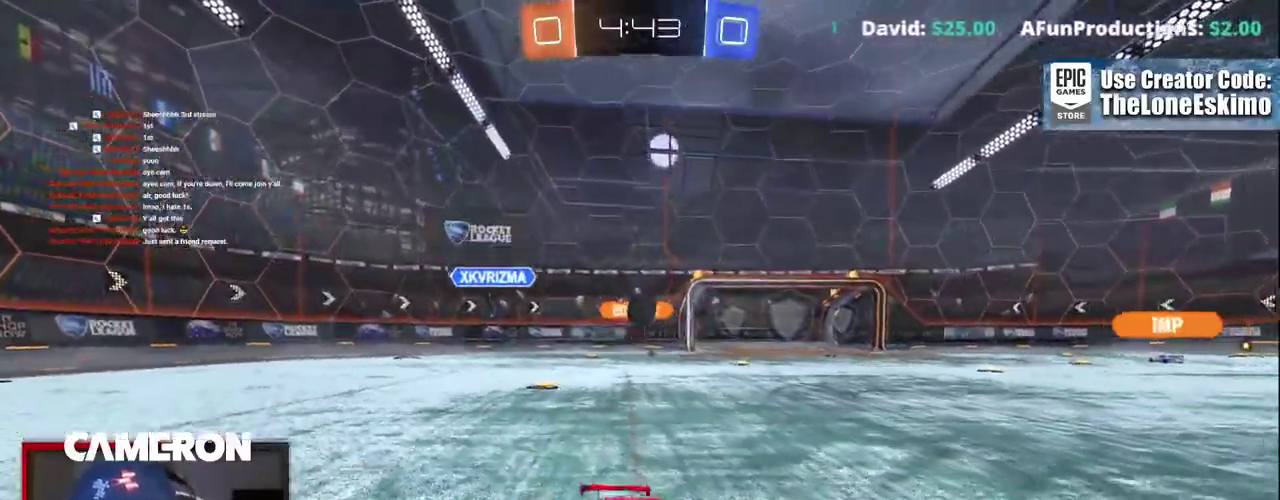
{"buttons": ["L2", "R2"], "left_stick": "left", "right_stick": "center", "events": [[33, "left_stick", "right"], [283, "left_stick", "left"], [383, "L2", "down"], [417, "R2", "up"], [483, "R2", "down"]]}
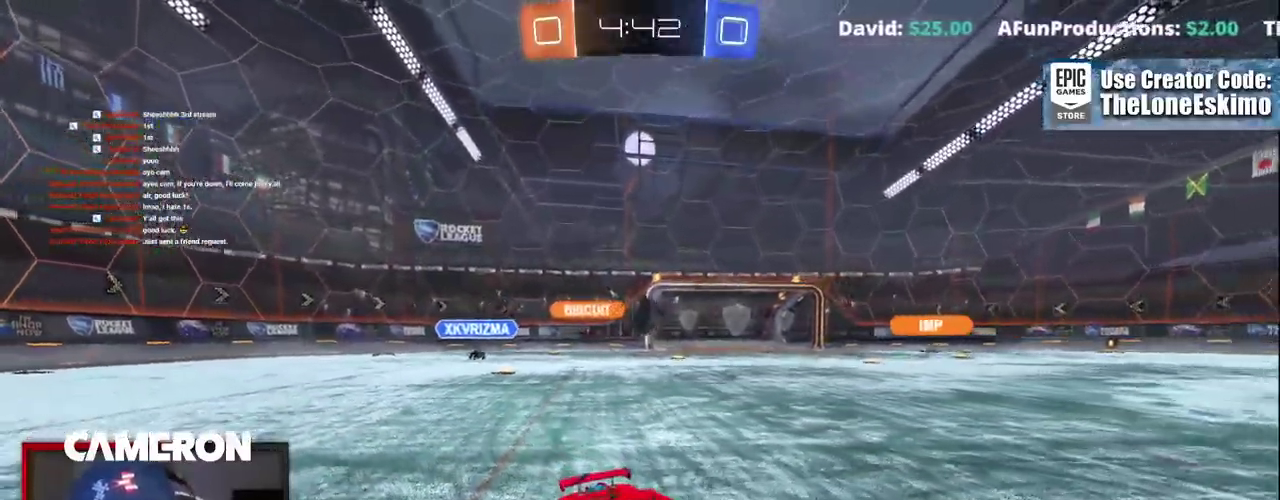
{"buttons": ["R2"], "left_stick": "left", "right_stick": "center", "events": [[33, "L2", "up"], [400, "left_stick", "center"], [500, "left_stick", "left"]]}
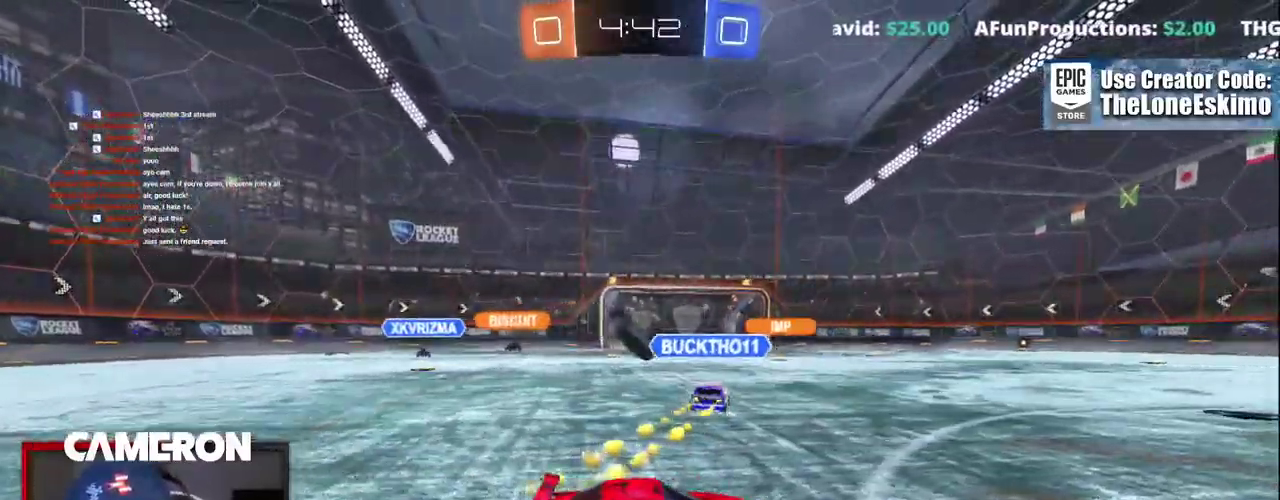
{"buttons": ["R2"], "left_stick": "up-left", "right_stick": "center"}
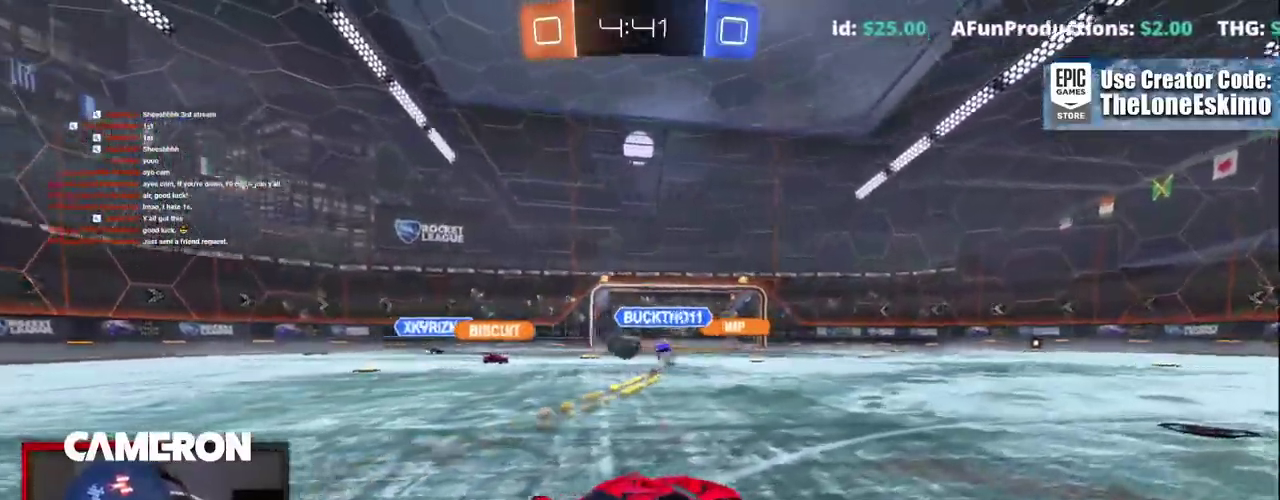
{"buttons": ["R2"], "left_stick": "center", "right_stick": "center"}
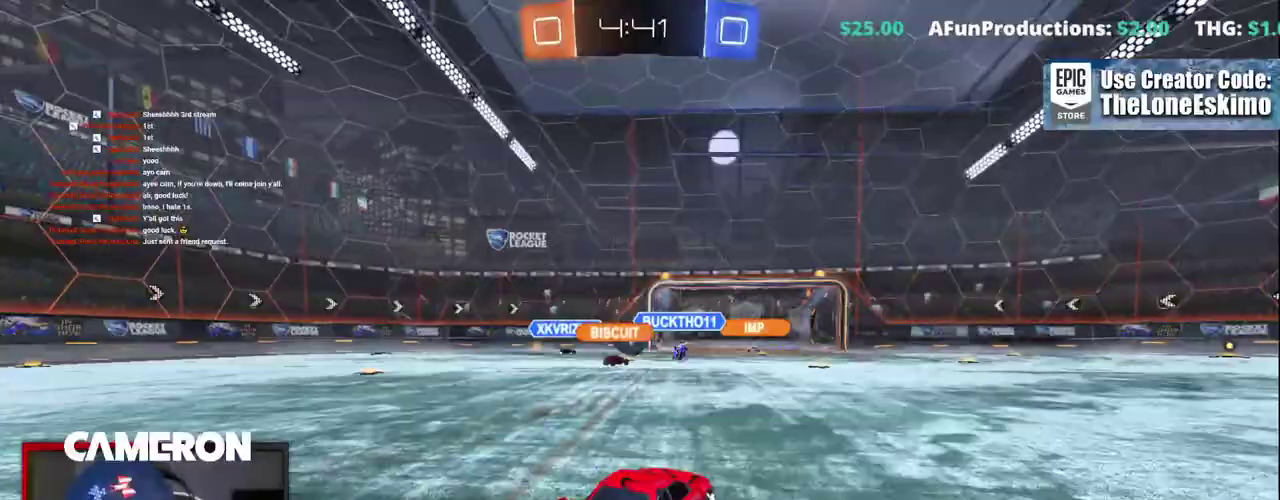
{"buttons": ["R2"], "left_stick": "up-left", "right_stick": "center", "events": [[500, "left_stick", "up-left"]]}
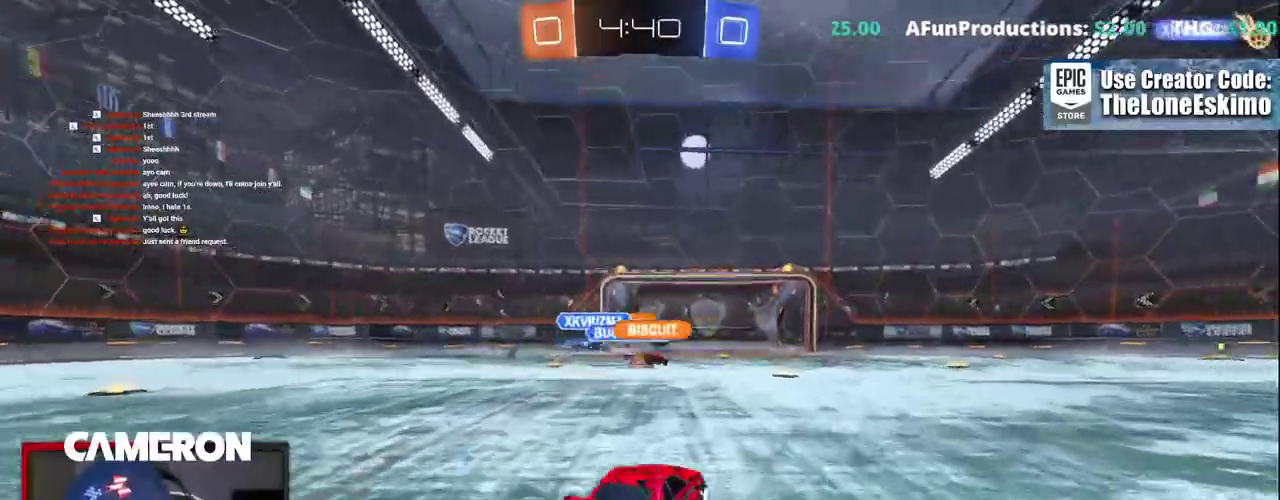
{"buttons": ["R2"], "left_stick": "center", "right_stick": "center", "events": [[50, "left_stick", "left"], [100, "left_stick", "center"]]}
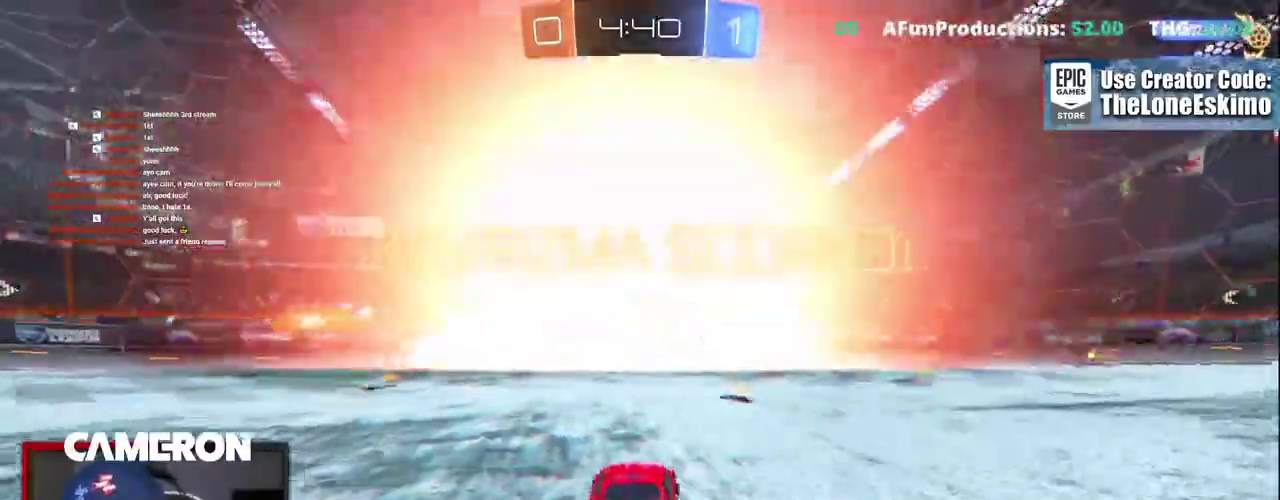
{"buttons": ["R2"], "left_stick": "down", "right_stick": "center", "events": [[50, "left_stick", "right"], [217, "left_stick", "center"], [300, "left_stick", "down"], [317, "A", "down"], [450, "A", "up"]]}
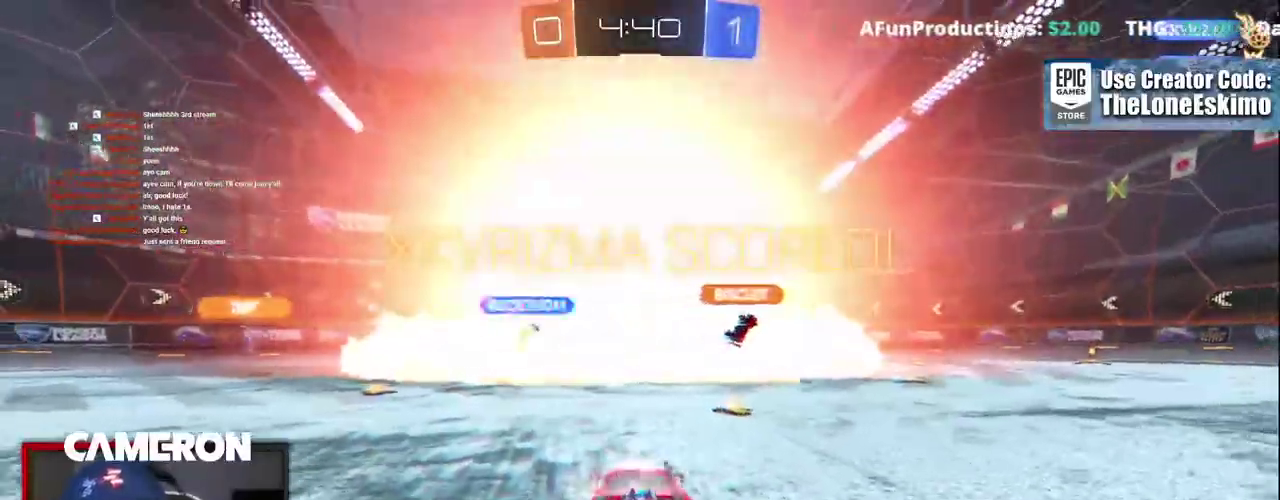
{"buttons": ["R2"], "left_stick": "down", "right_stick": "center", "events": [[33, "A", "down"], [183, "A", "up"], [267, "A", "down"], [433, "A", "up"]]}